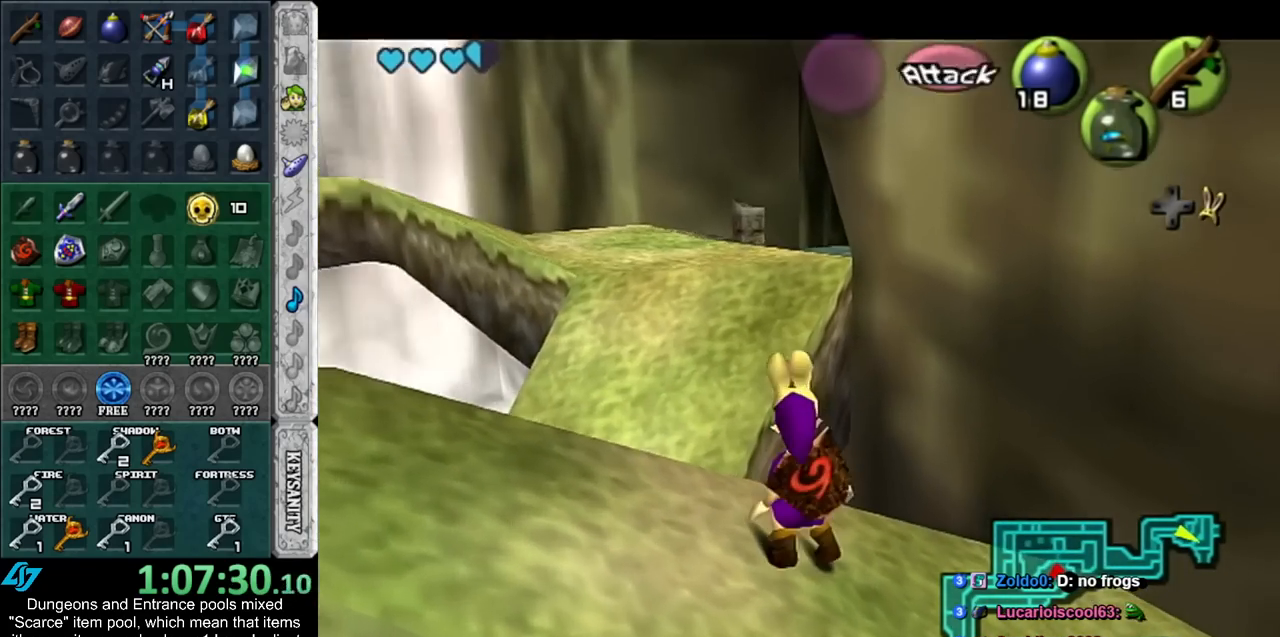
Gameplay with a controller (Nintendo layout); each line is a JSON object with the inputs held at the frame after it. "events" lists button and stick changes between this image and that frame as [ms after this image, input, new state], when the widget could be followed in between. Not read: L2 L3 R3.
{"buttons": [], "left_stick": "center", "right_stick": "center", "events": [[17, "Y", "down"], [83, "left_stick", "center"], [167, "Y", "up"], [417, "L1", "up"]]}
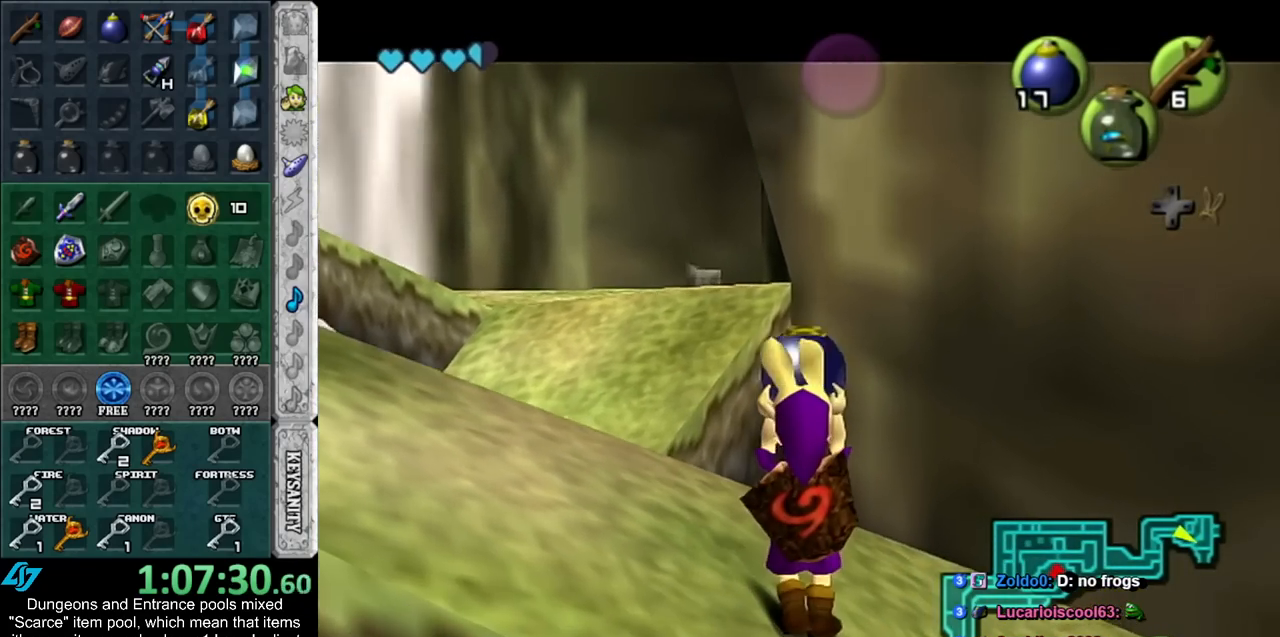
{"buttons": [], "left_stick": "center", "right_stick": "center", "events": [[83, "left_stick", "up"], [350, "left_stick", "center"]]}
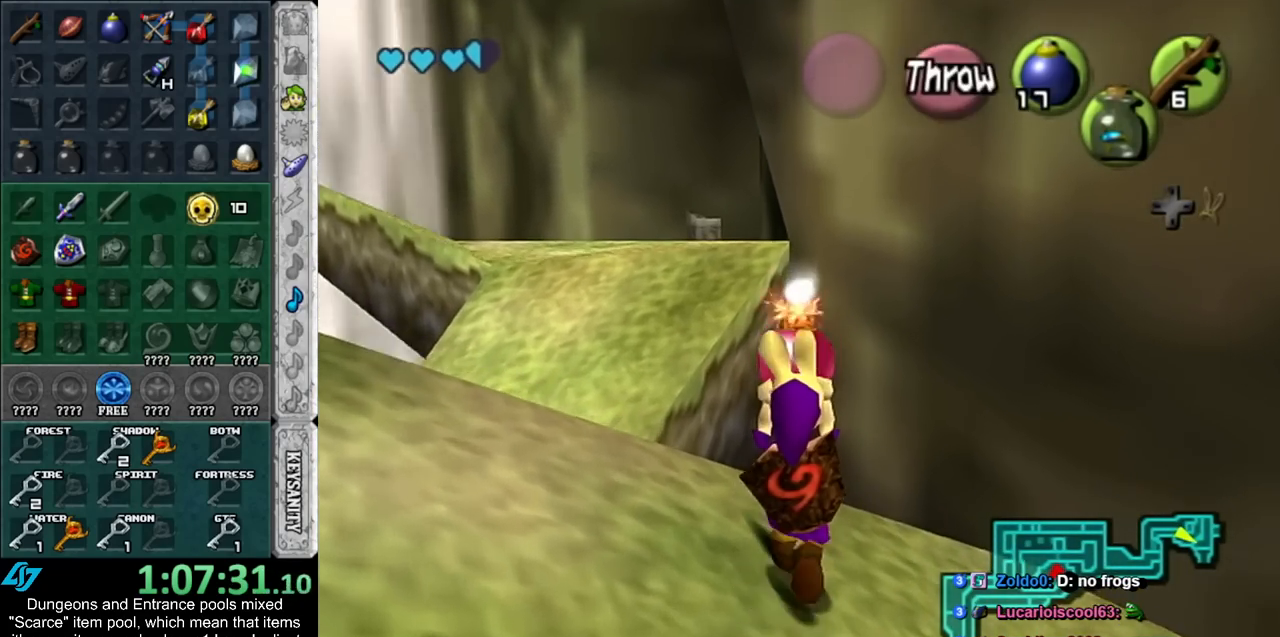
{"buttons": ["L1"], "left_stick": "center", "right_stick": "center", "events": [[83, "left_stick", "down"], [200, "L1", "down"], [200, "left_stick", "center"]]}
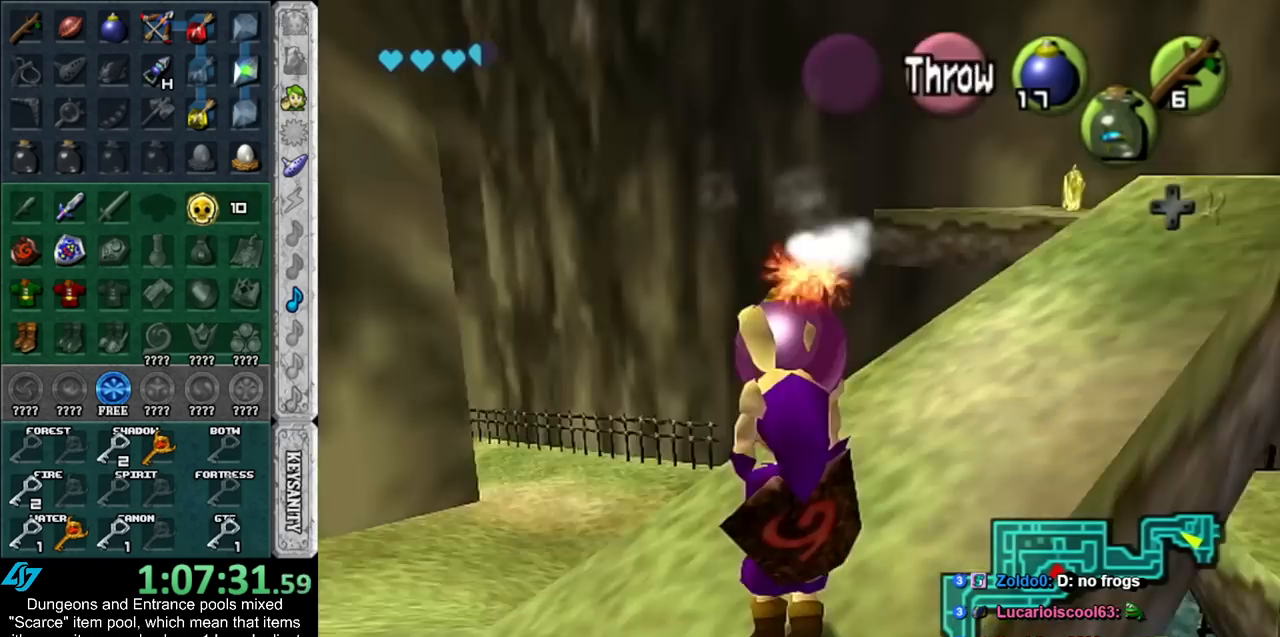
{"buttons": ["L1"], "left_stick": "center", "right_stick": "center", "events": [[50, "left_stick", "up"], [383, "left_stick", "center"]]}
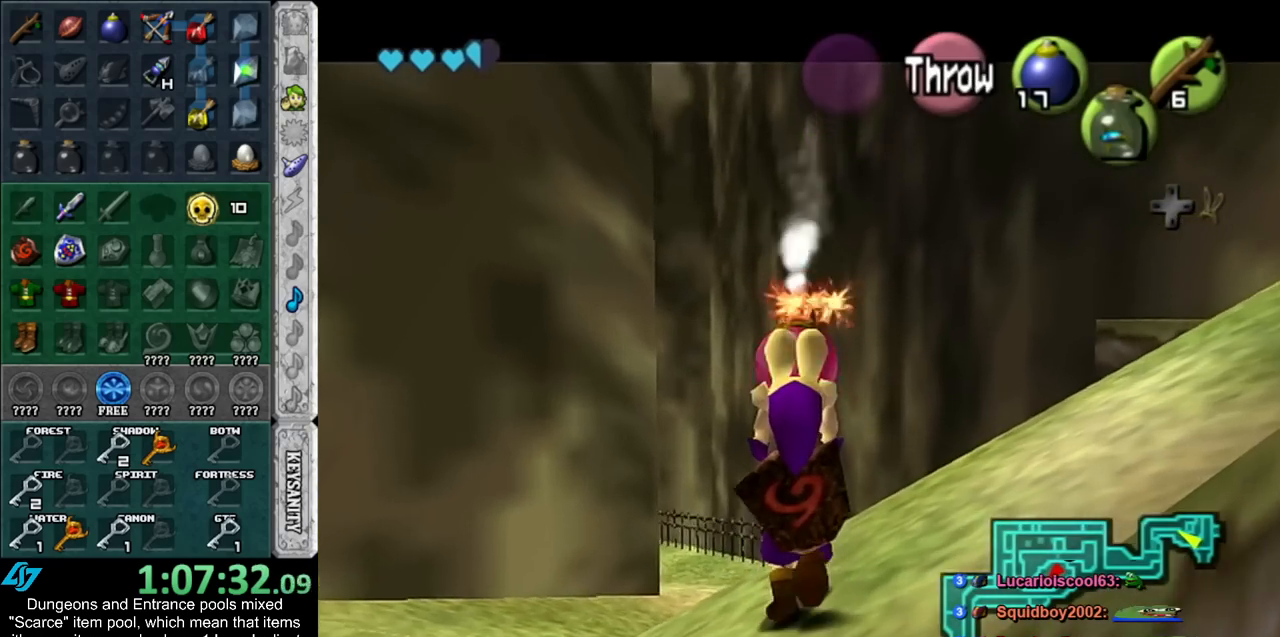
{"buttons": ["L1"], "left_stick": "center", "right_stick": "center", "events": []}
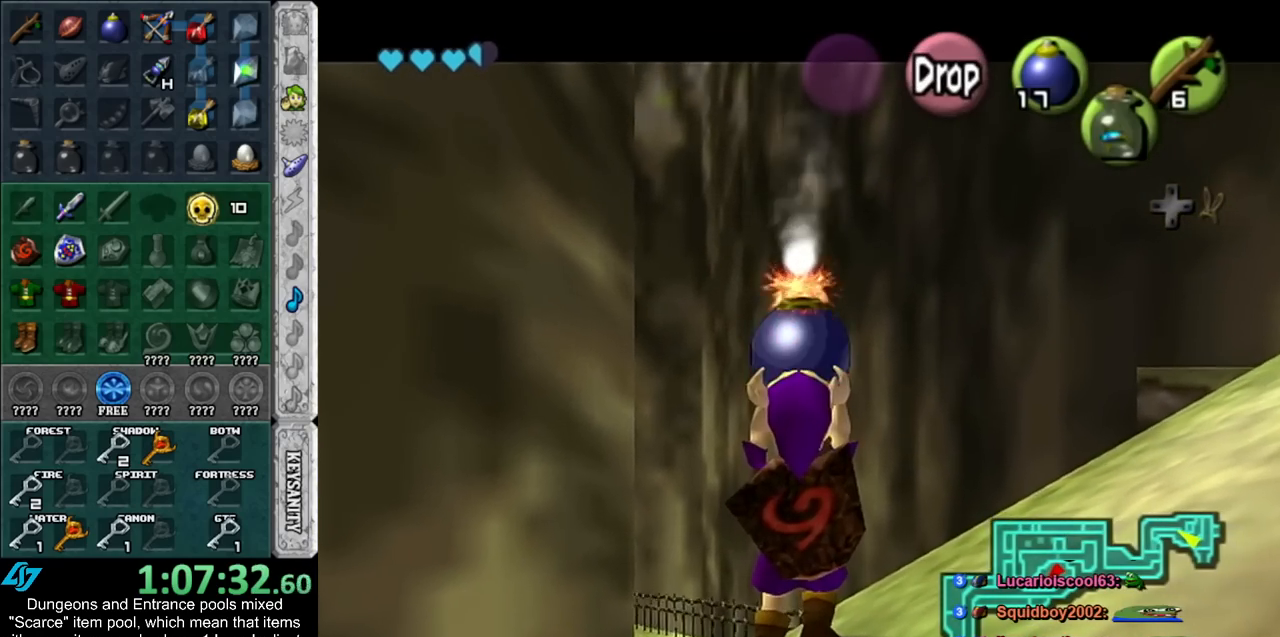
{"buttons": ["L1", "R1"], "left_stick": "down", "right_stick": "center", "events": [[100, "left_stick", "down"], [233, "R1", "down"]]}
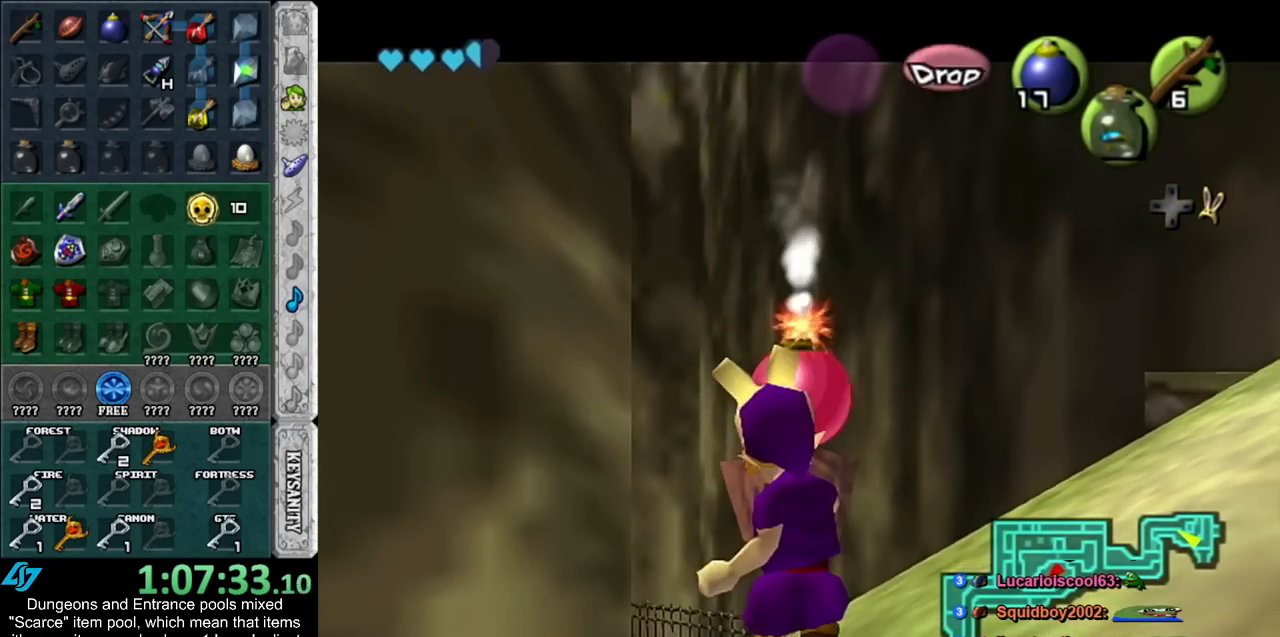
{"buttons": ["A", "L1", "R1"], "left_stick": "center", "right_stick": "center", "events": [[17, "left_stick", "center"], [417, "A", "down"]]}
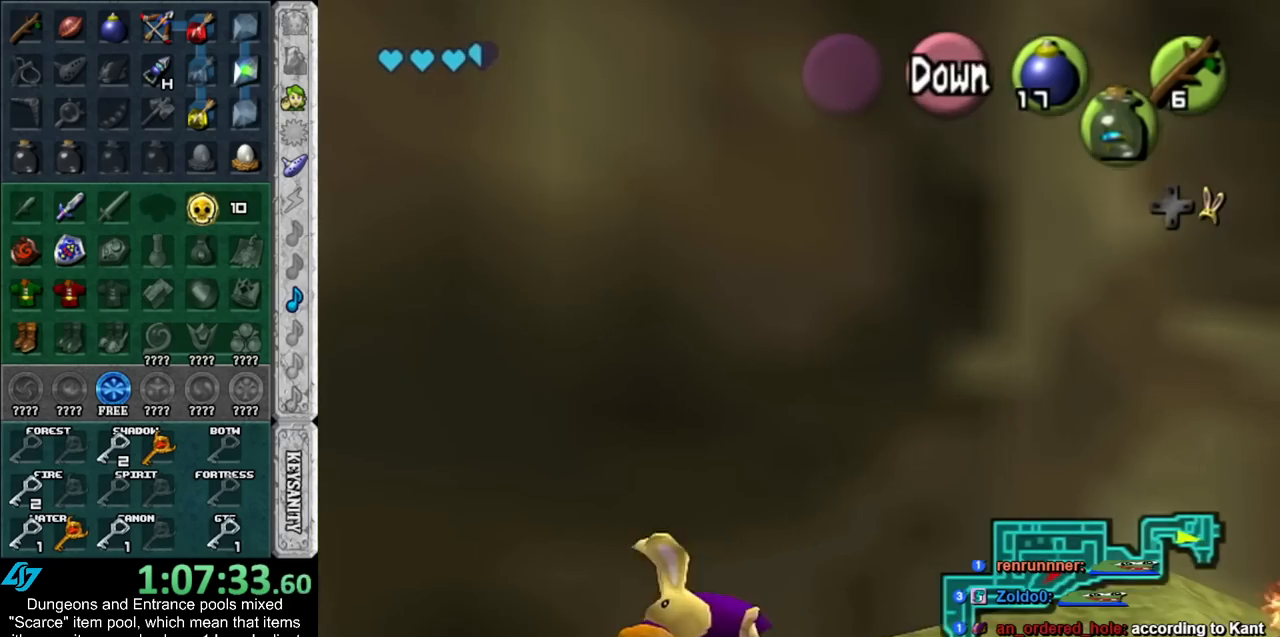
{"buttons": [], "left_stick": "center", "right_stick": "center", "events": [[17, "A", "up"], [133, "R1", "up"], [200, "L1", "up"], [317, "left_stick", "up"], [483, "left_stick", "center"]]}
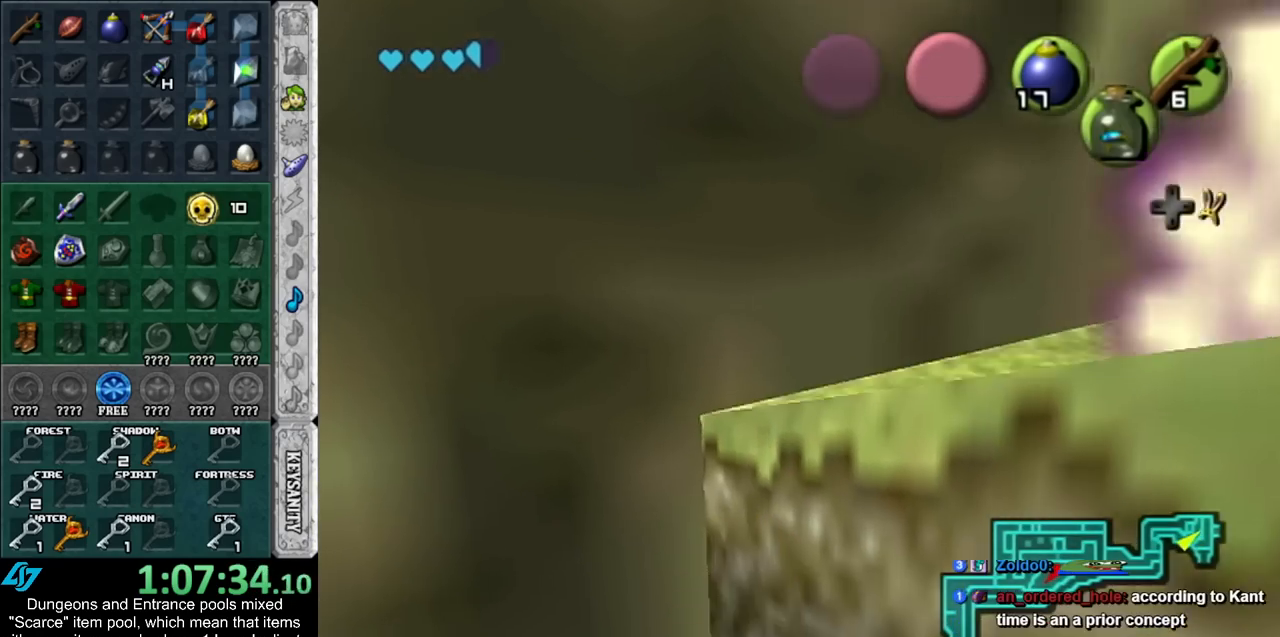
{"buttons": [], "left_stick": "center", "right_stick": "center", "events": [[17, "L1", "down"], [267, "L1", "up"]]}
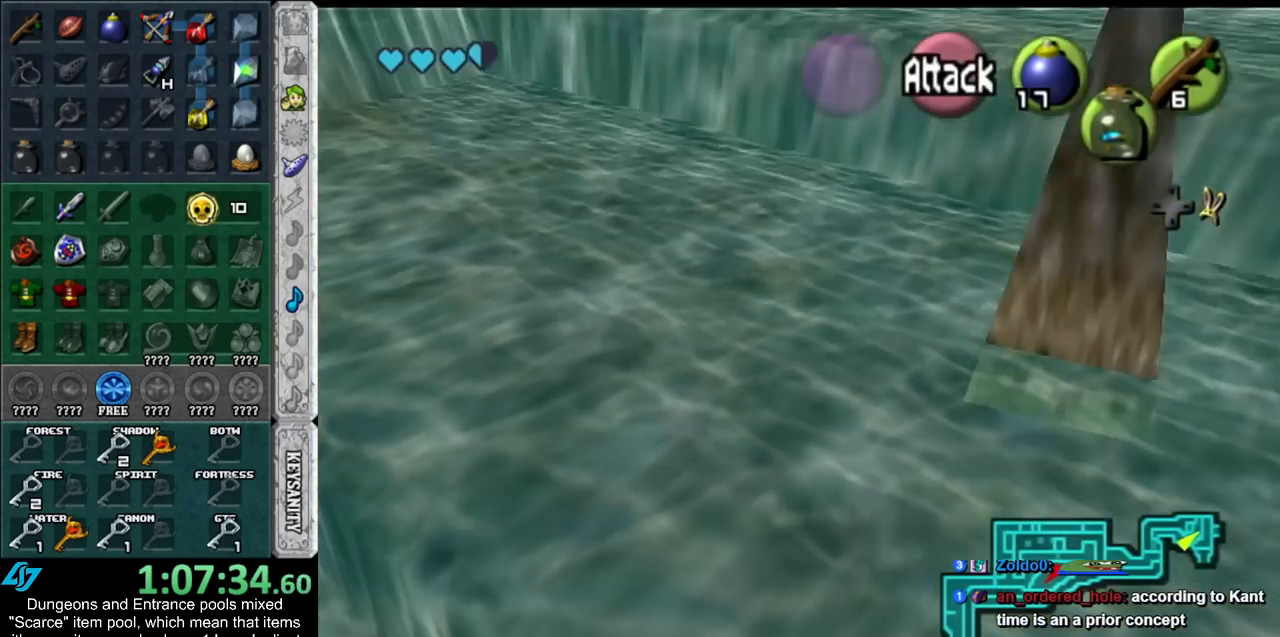
{"buttons": [], "left_stick": "center", "right_stick": "center", "events": [[100, "left_stick", "up-left"], [233, "L1", "down"], [267, "left_stick", "center"], [450, "L1", "up"]]}
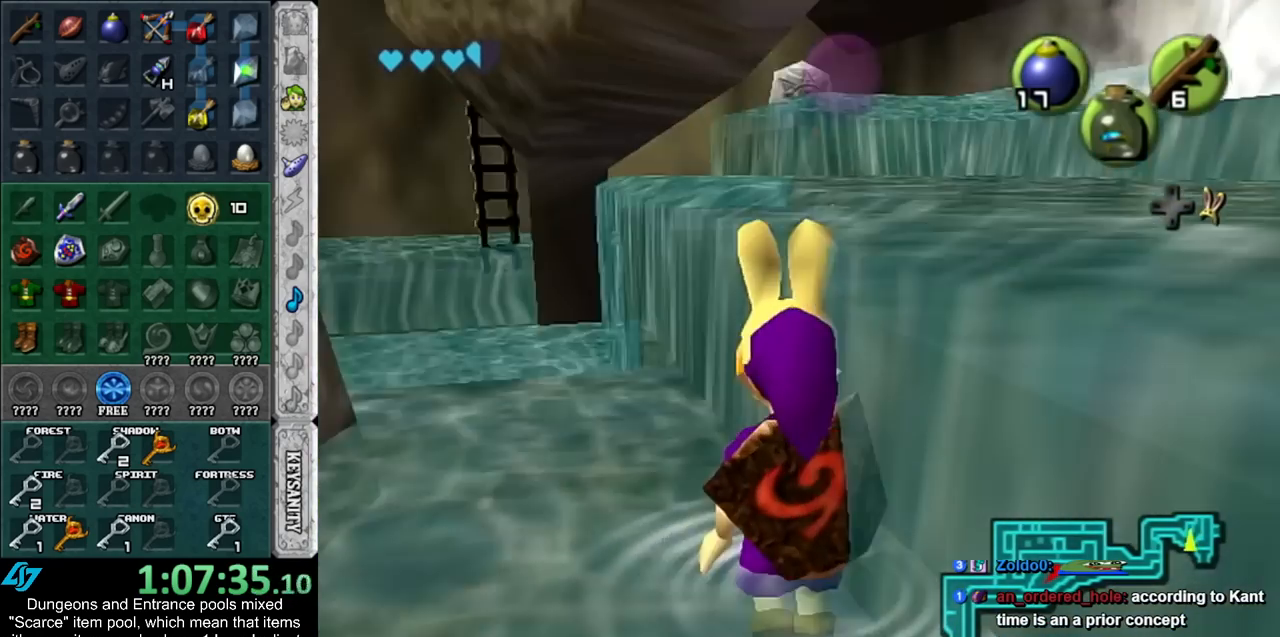
{"buttons": ["A"], "left_stick": "up-right", "right_stick": "center", "events": [[50, "left_stick", "up-right"], [350, "A", "down"]]}
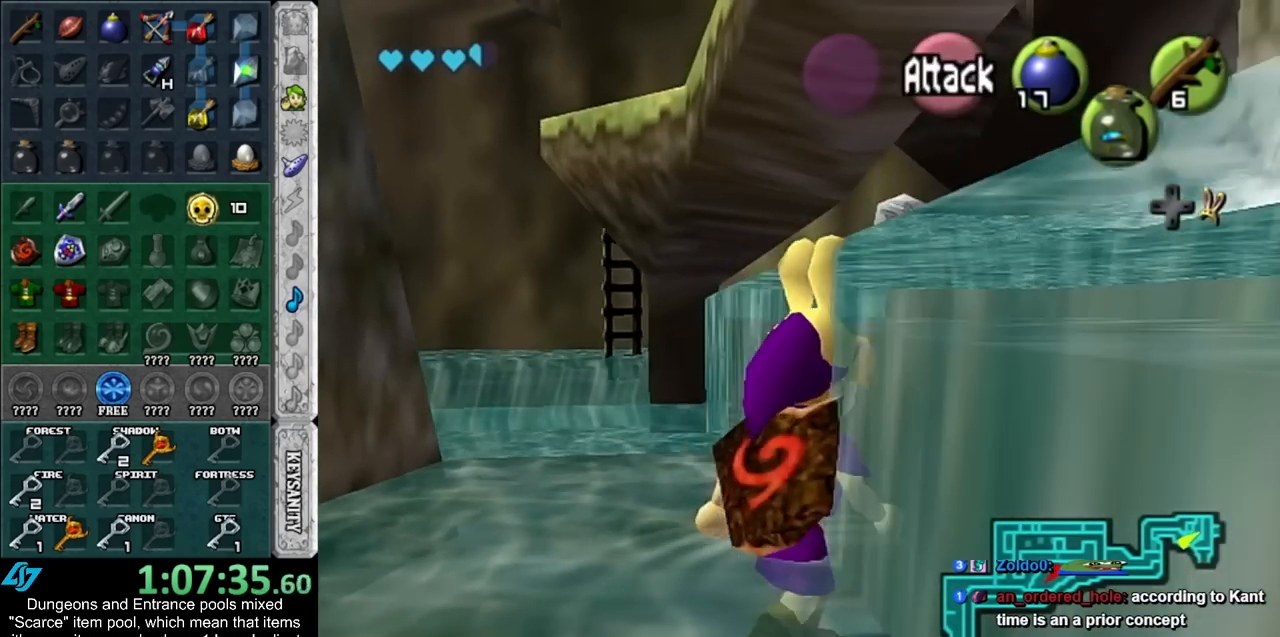
{"buttons": [], "left_stick": "up", "right_stick": "center", "events": [[17, "A", "up"], [350, "left_stick", "up"]]}
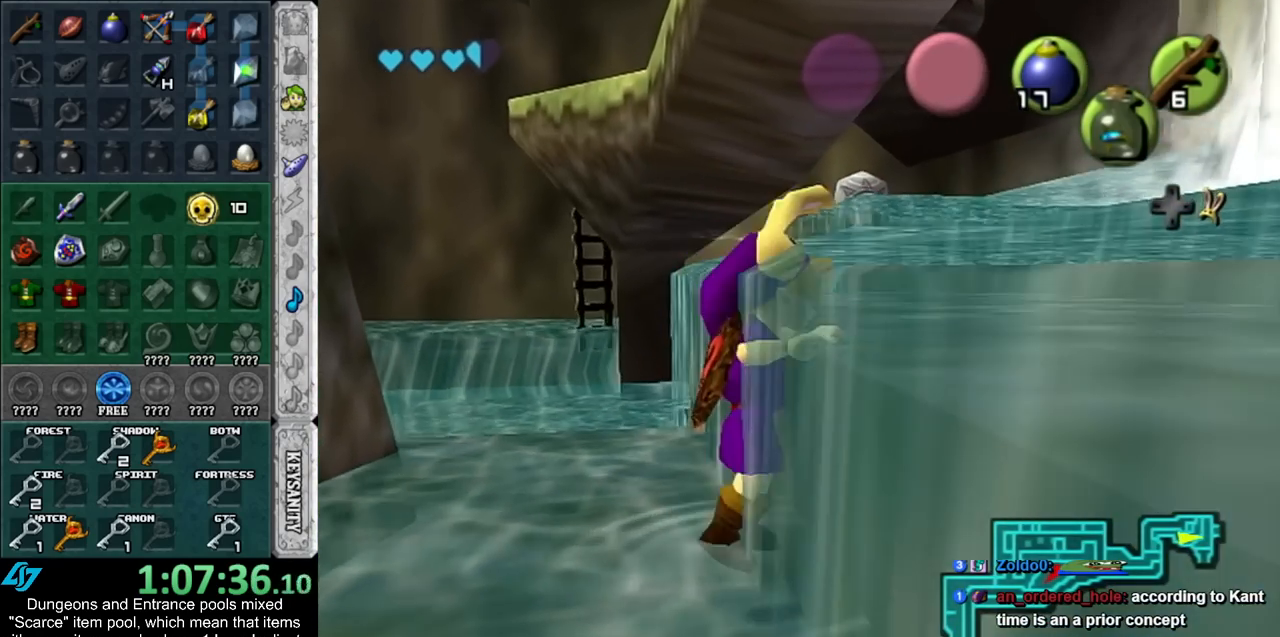
{"buttons": [], "left_stick": "up", "right_stick": "center", "events": []}
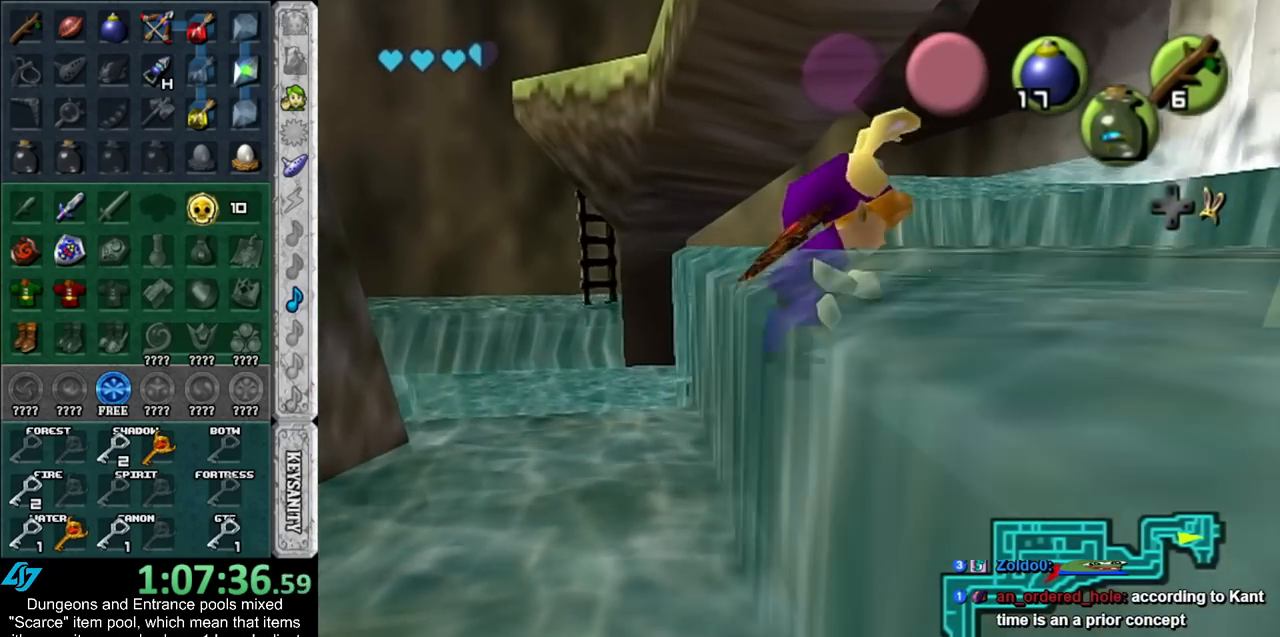
{"buttons": [], "left_stick": "up-right", "right_stick": "center", "events": [[50, "left_stick", "up-right"]]}
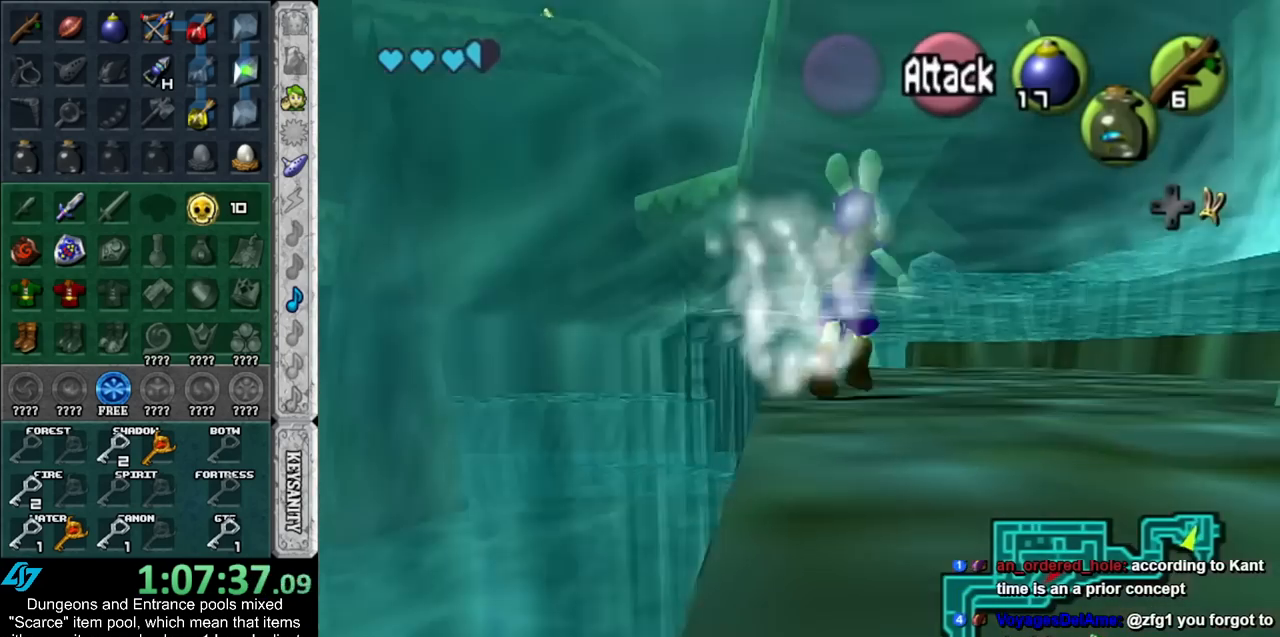
{"buttons": [], "left_stick": "up", "right_stick": "center", "events": [[383, "left_stick", "up"]]}
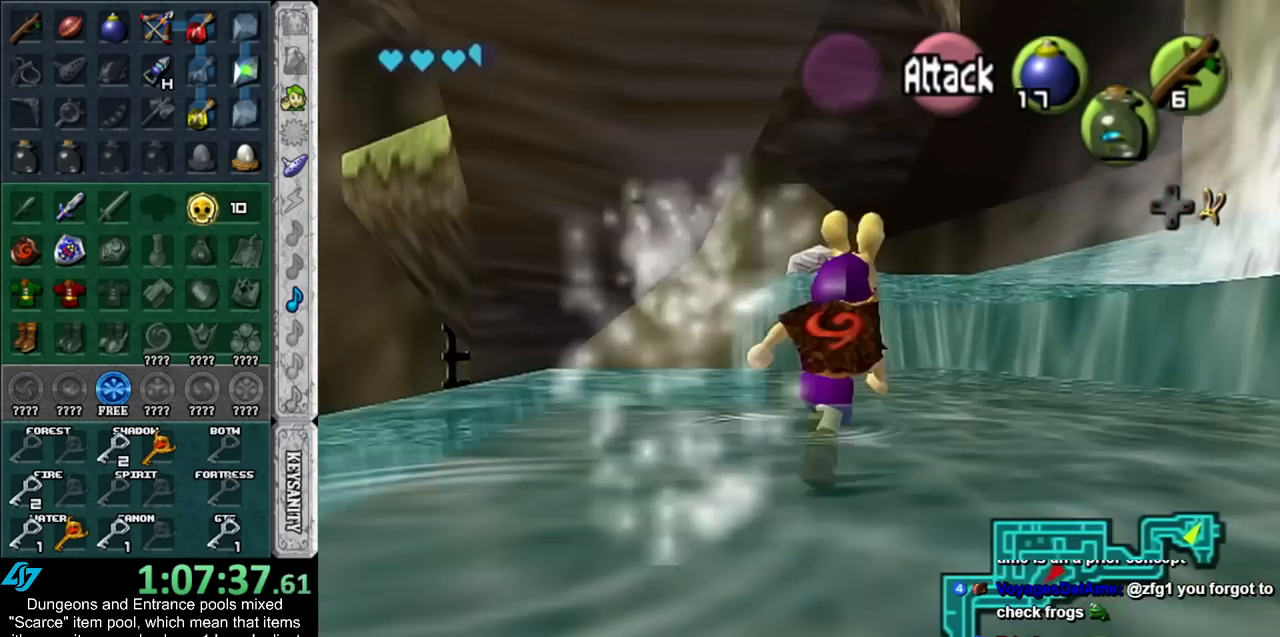
{"buttons": [], "left_stick": "up", "right_stick": "center", "events": []}
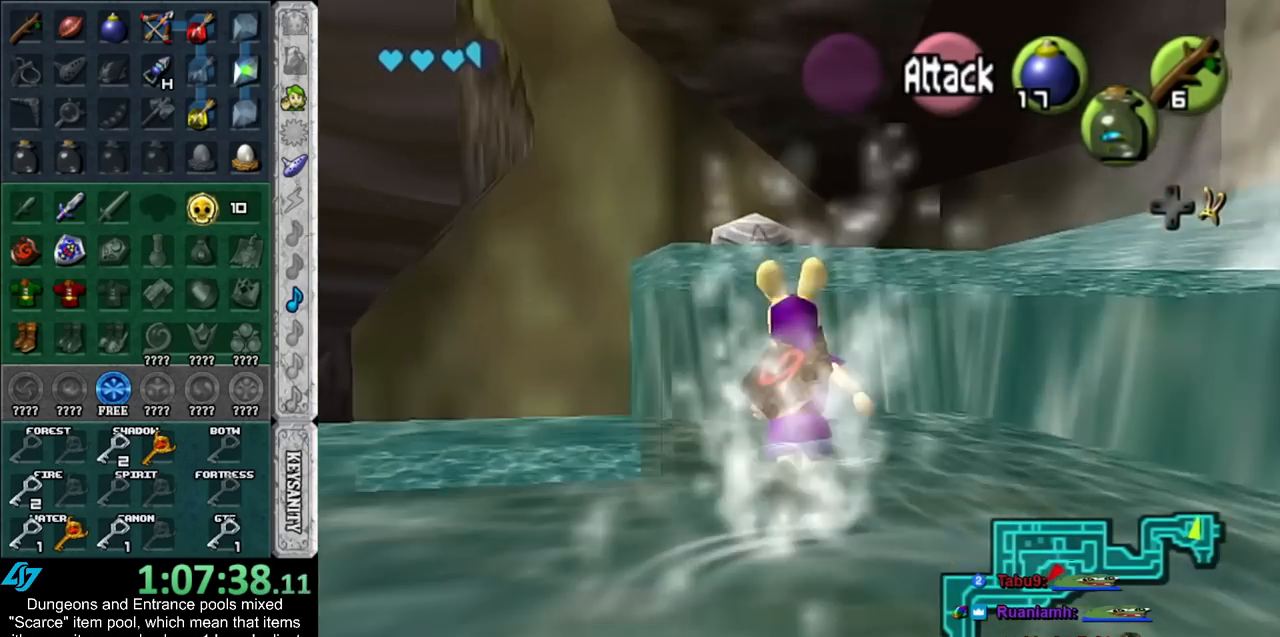
{"buttons": [], "left_stick": "up", "right_stick": "center", "events": []}
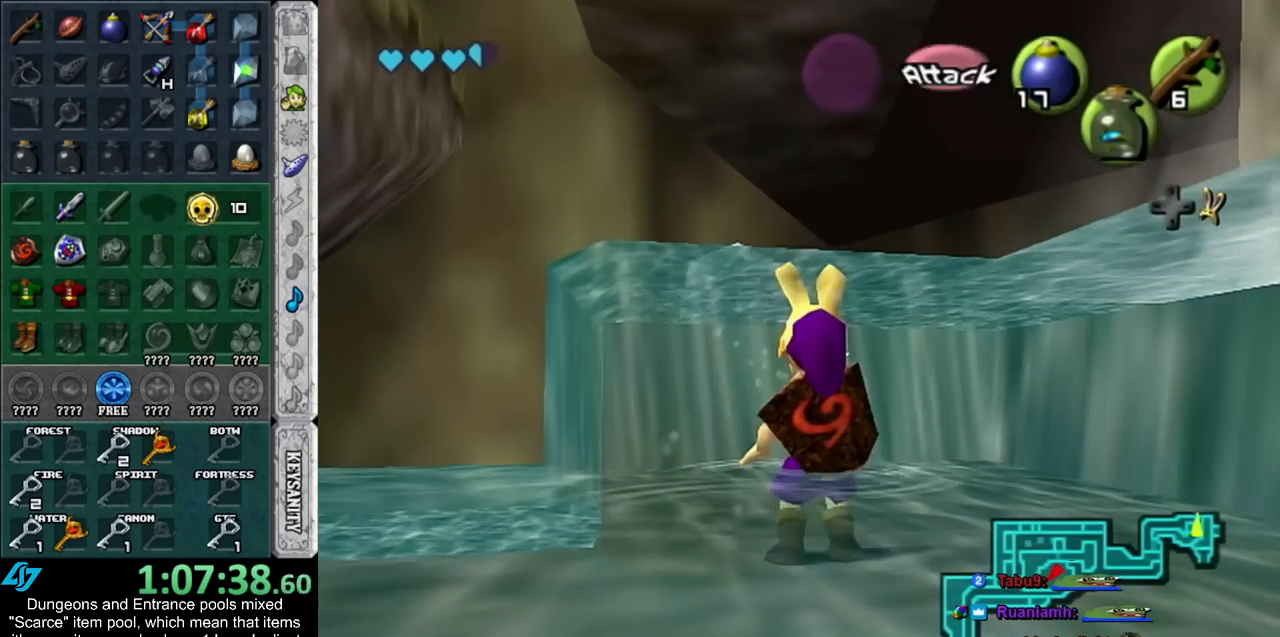
{"buttons": [], "left_stick": "left", "right_stick": "center", "events": [[317, "left_stick", "up-left"], [450, "left_stick", "left"]]}
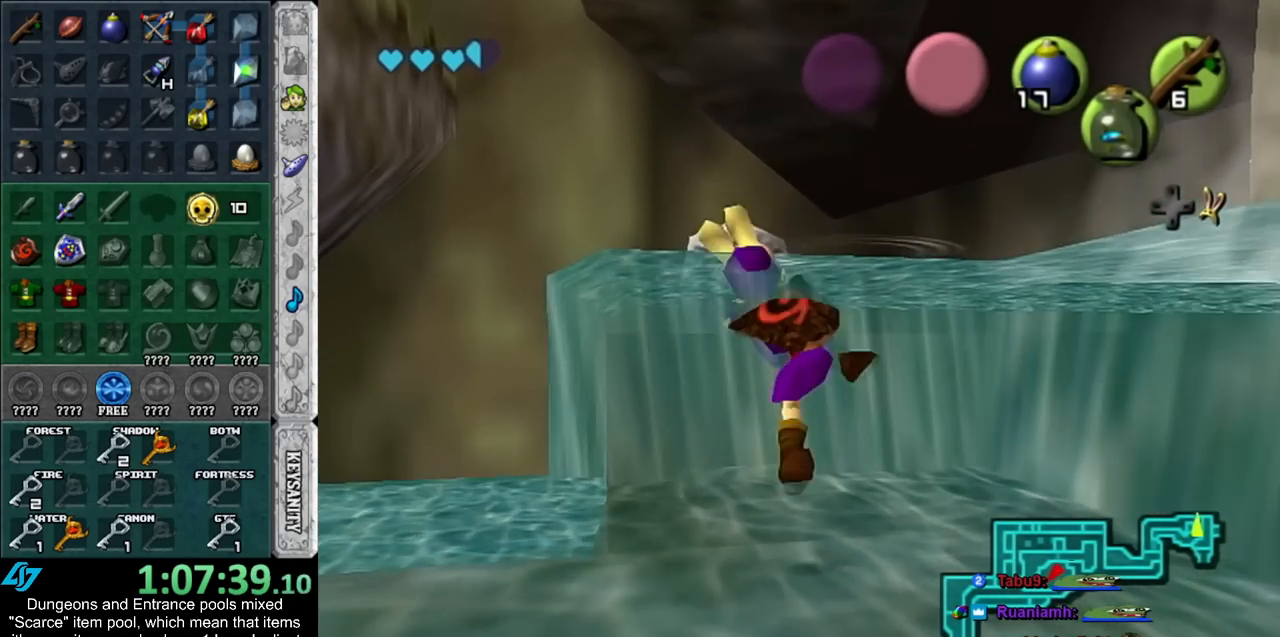
{"buttons": [], "left_stick": "left", "right_stick": "center", "events": []}
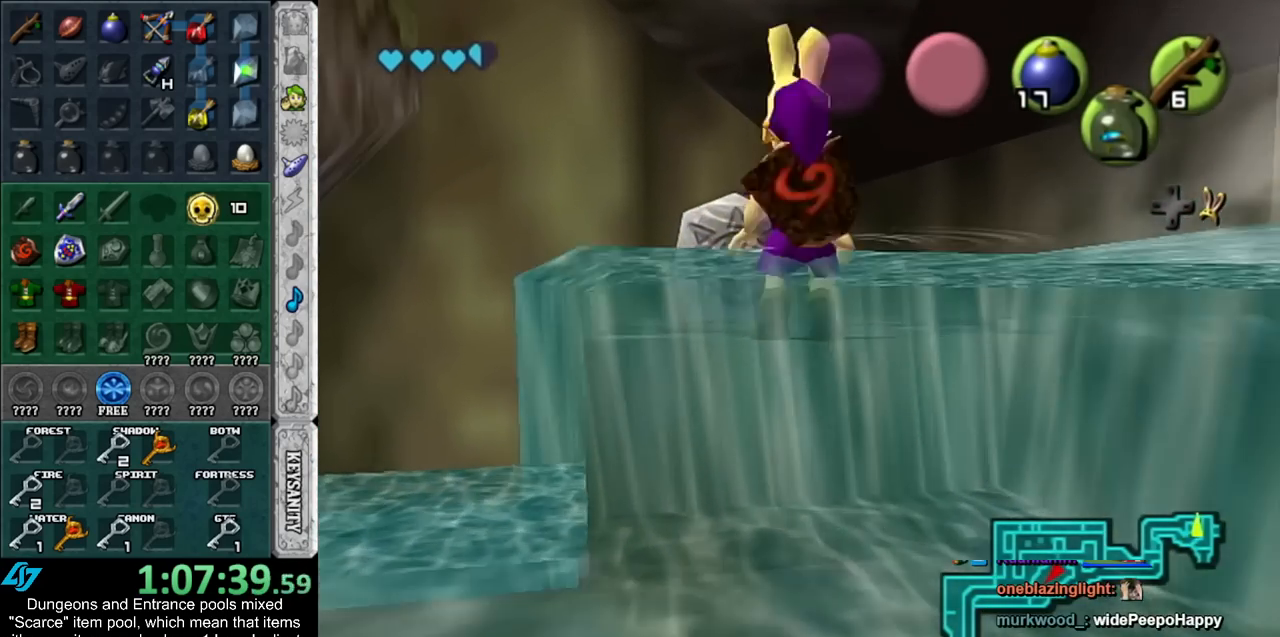
{"buttons": [], "left_stick": "left", "right_stick": "center", "events": []}
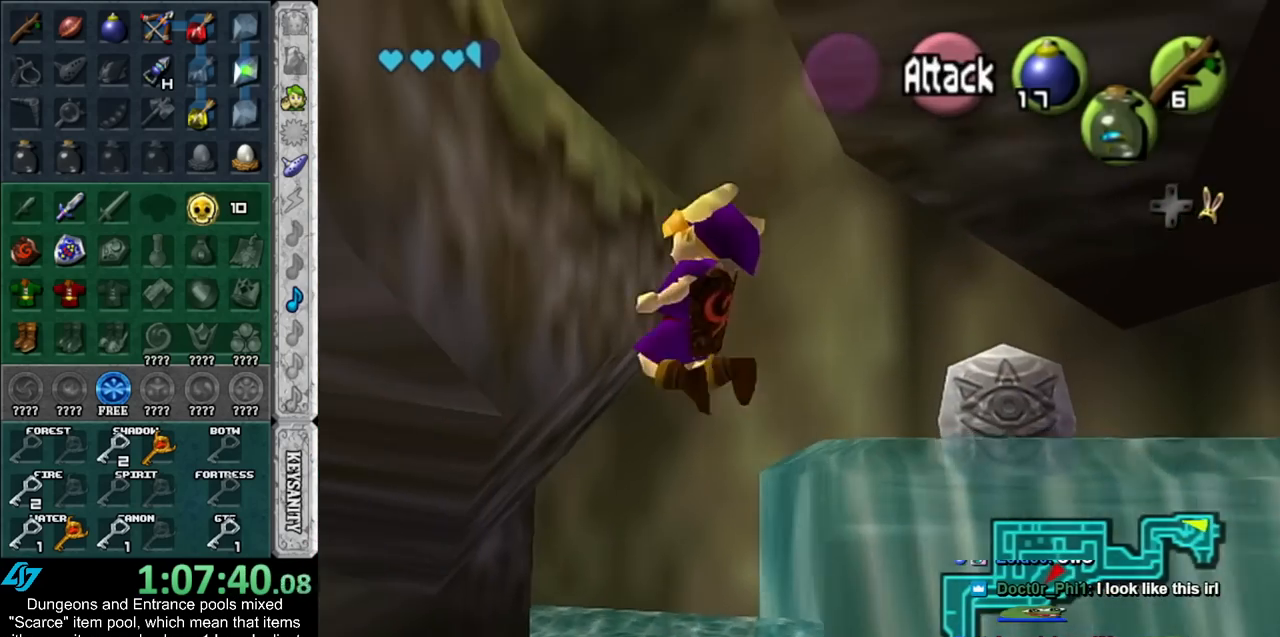
{"buttons": ["L1"], "left_stick": "up", "right_stick": "center", "events": [[100, "L1", "down"], [100, "left_stick", "up-left"], [200, "left_stick", "up"]]}
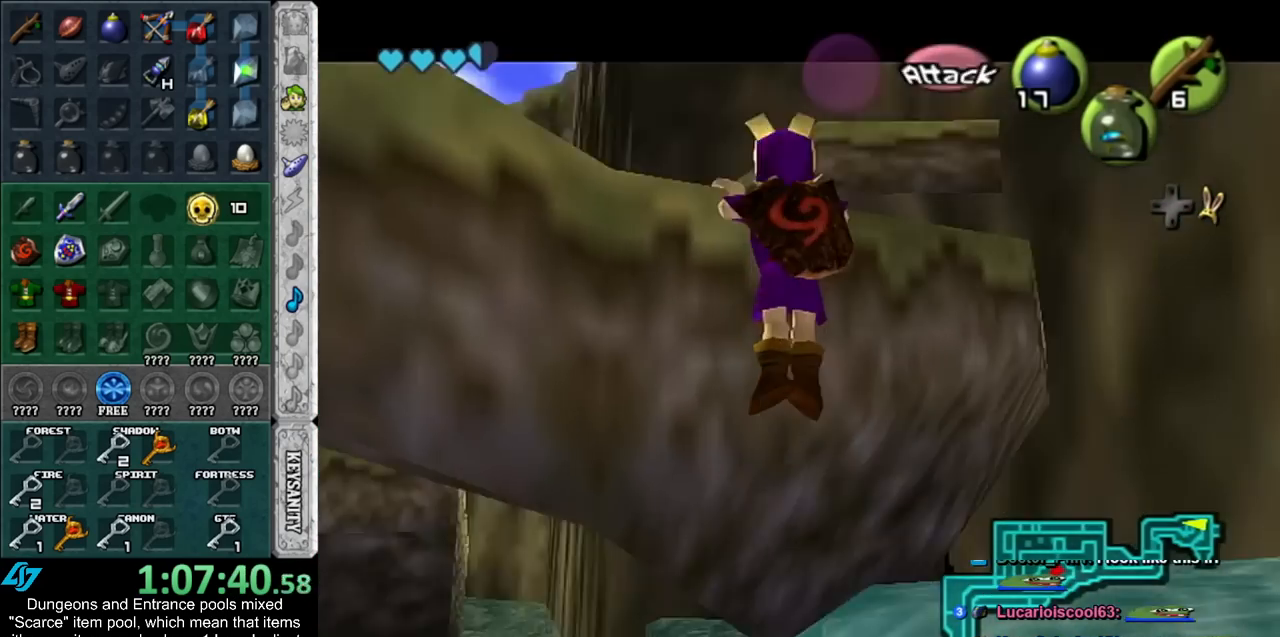
{"buttons": [], "left_stick": "center", "right_stick": "center", "events": [[67, "L1", "up"], [100, "left_stick", "center"]]}
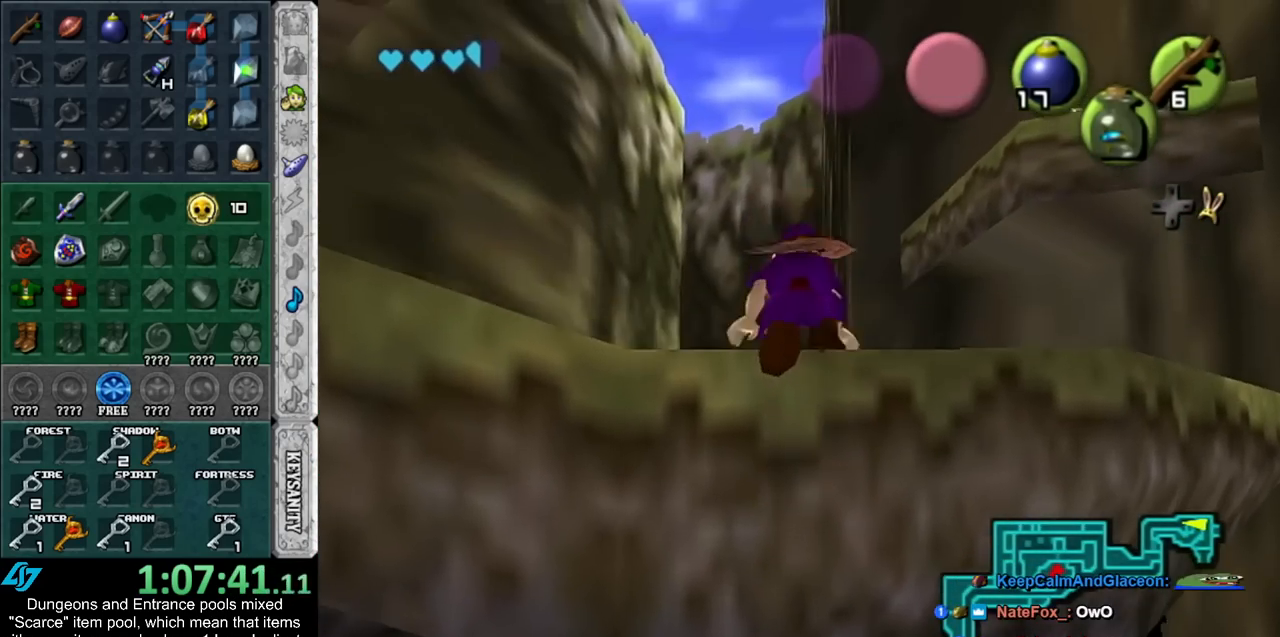
{"buttons": ["L1"], "left_stick": "center", "right_stick": "center", "events": [[233, "left_stick", "left"], [367, "L1", "down"], [367, "left_stick", "center"]]}
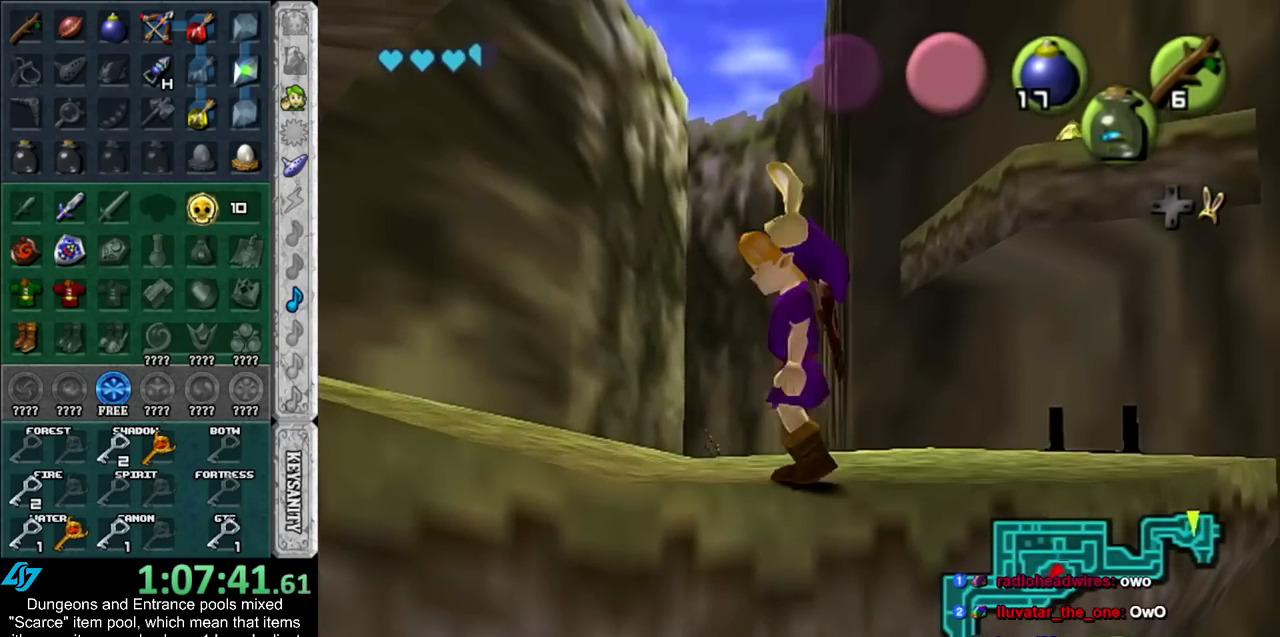
{"buttons": ["L1"], "left_stick": "center", "right_stick": "center", "events": [[50, "L1", "up"], [300, "left_stick", "right"], [383, "L1", "down"], [383, "left_stick", "center"]]}
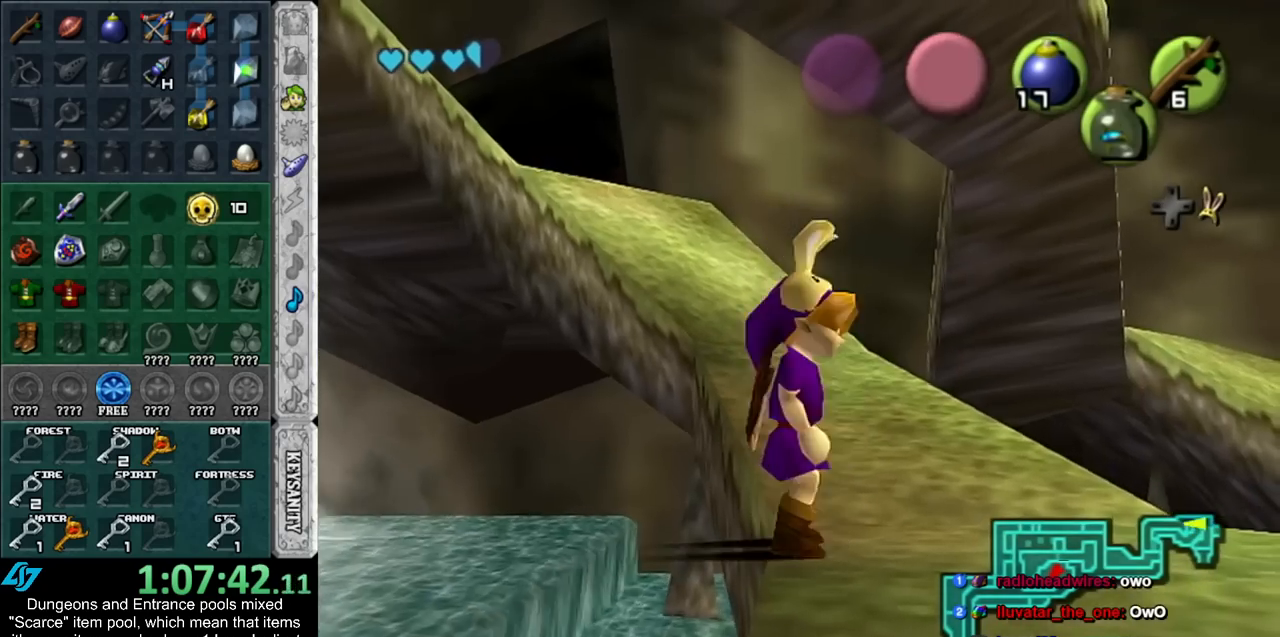
{"buttons": [], "left_stick": "up-left", "right_stick": "center", "events": [[100, "L1", "up"], [483, "left_stick", "up-left"]]}
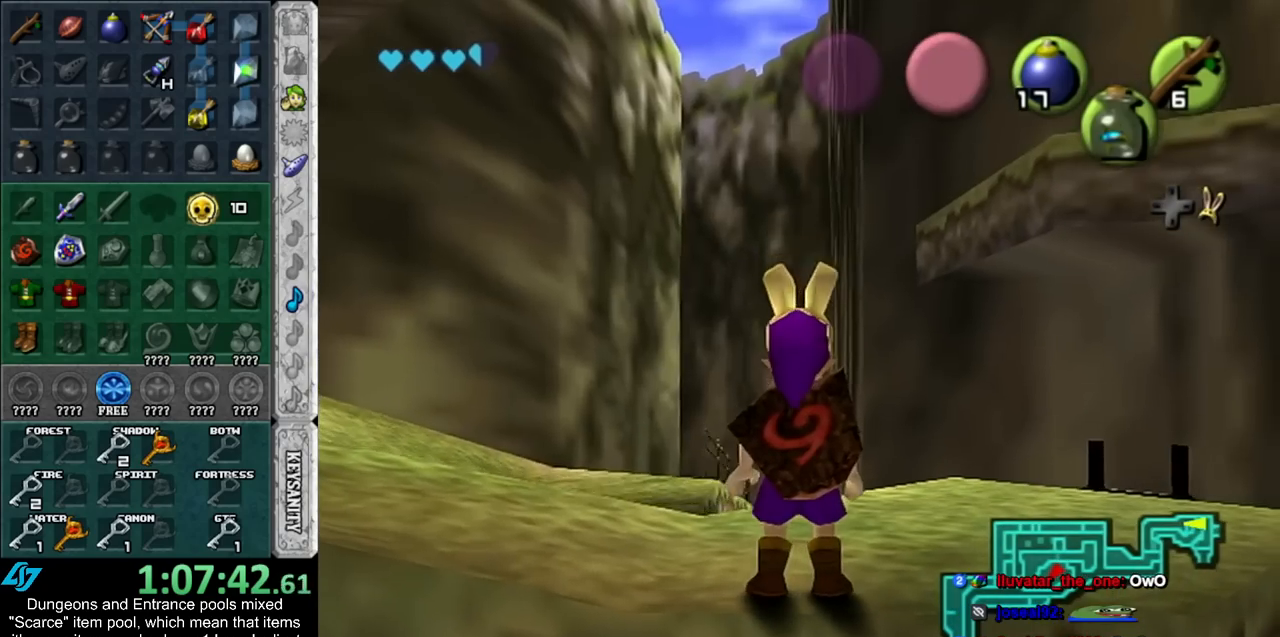
{"buttons": [], "left_stick": "up", "right_stick": "center", "events": [[200, "L1", "down"], [267, "left_stick", "center"], [417, "L1", "up"], [483, "left_stick", "up"]]}
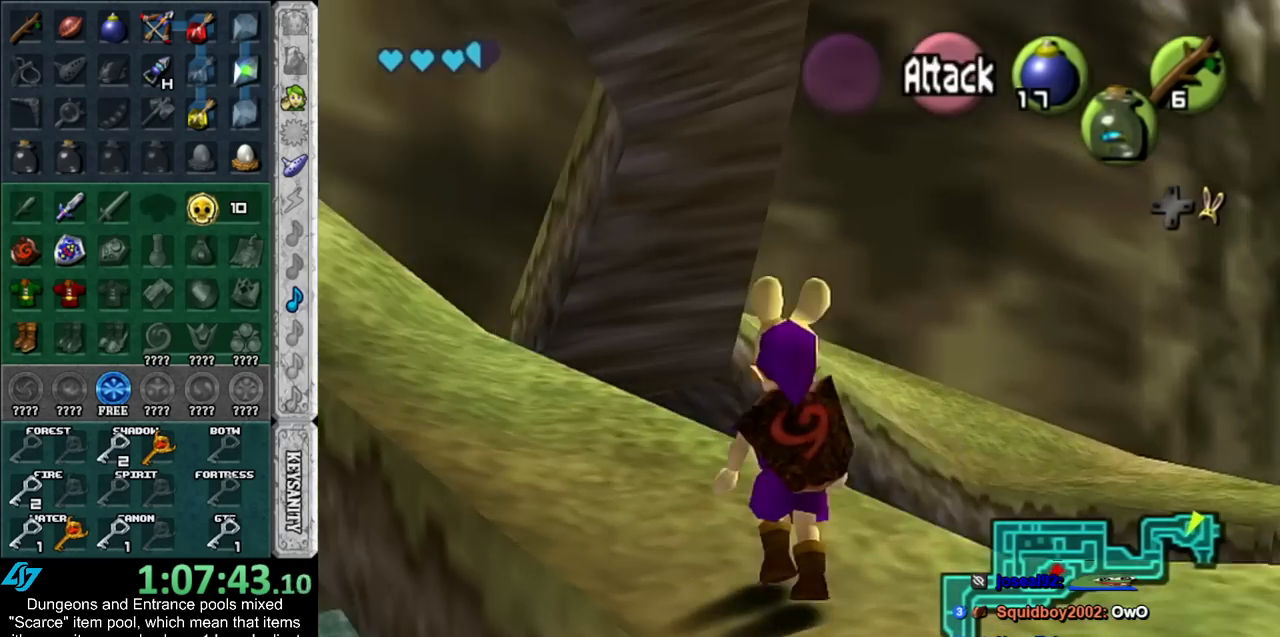
{"buttons": [], "left_stick": "up-left", "right_stick": "center", "events": [[133, "left_stick", "up-left"]]}
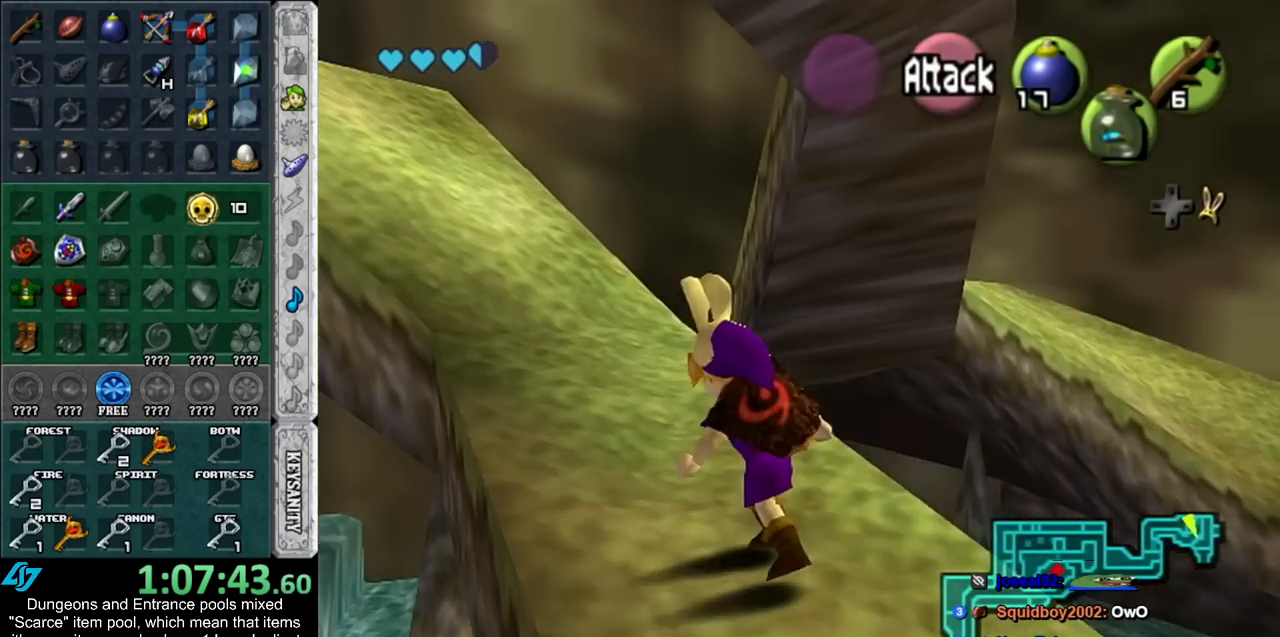
{"buttons": [], "left_stick": "up", "right_stick": "center", "events": [[300, "left_stick", "up"]]}
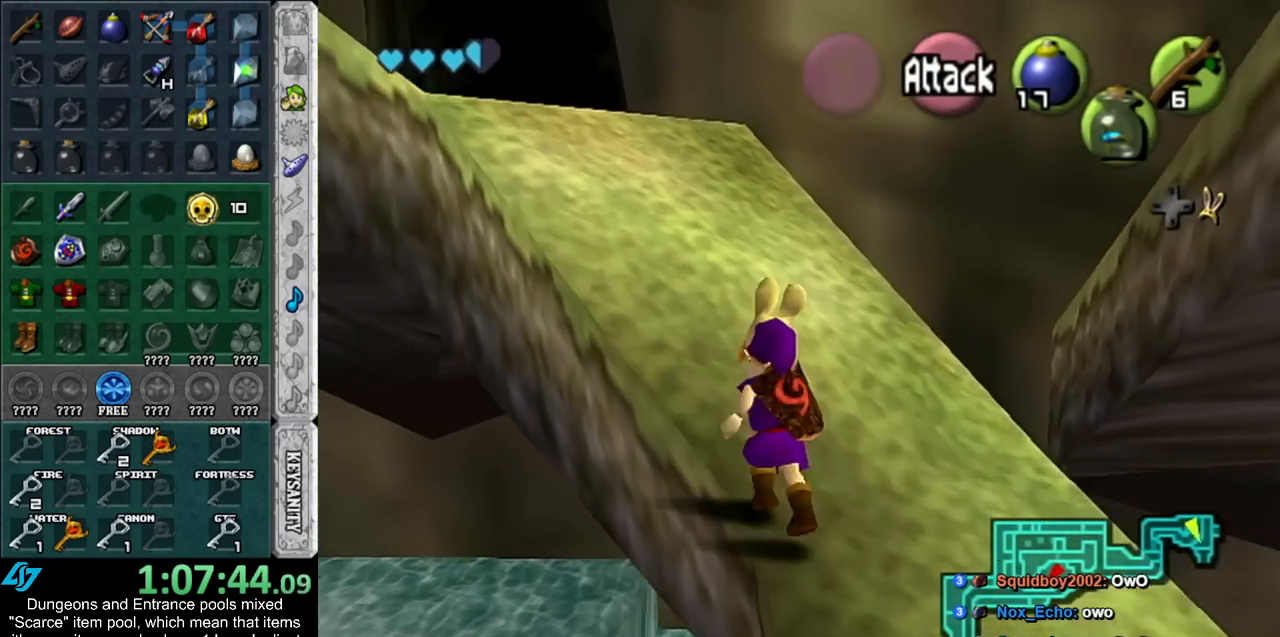
{"buttons": [], "left_stick": "up-right", "right_stick": "center", "events": [[17, "left_stick", "up-right"]]}
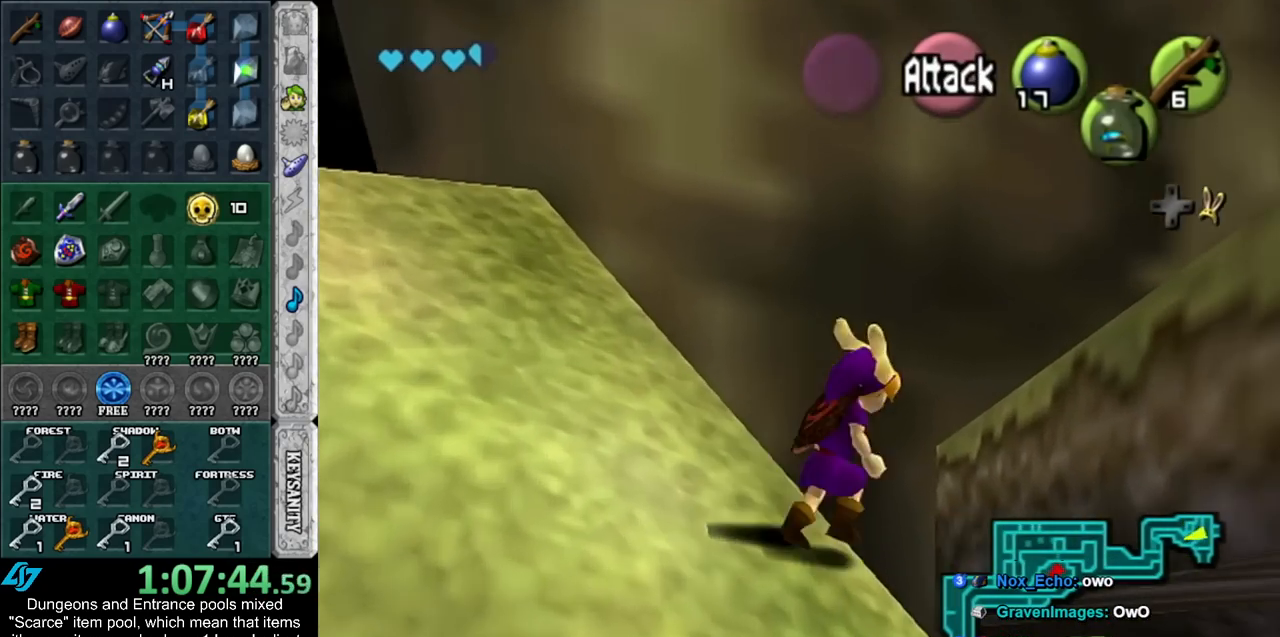
{"buttons": [], "left_stick": "up-right", "right_stick": "center", "events": []}